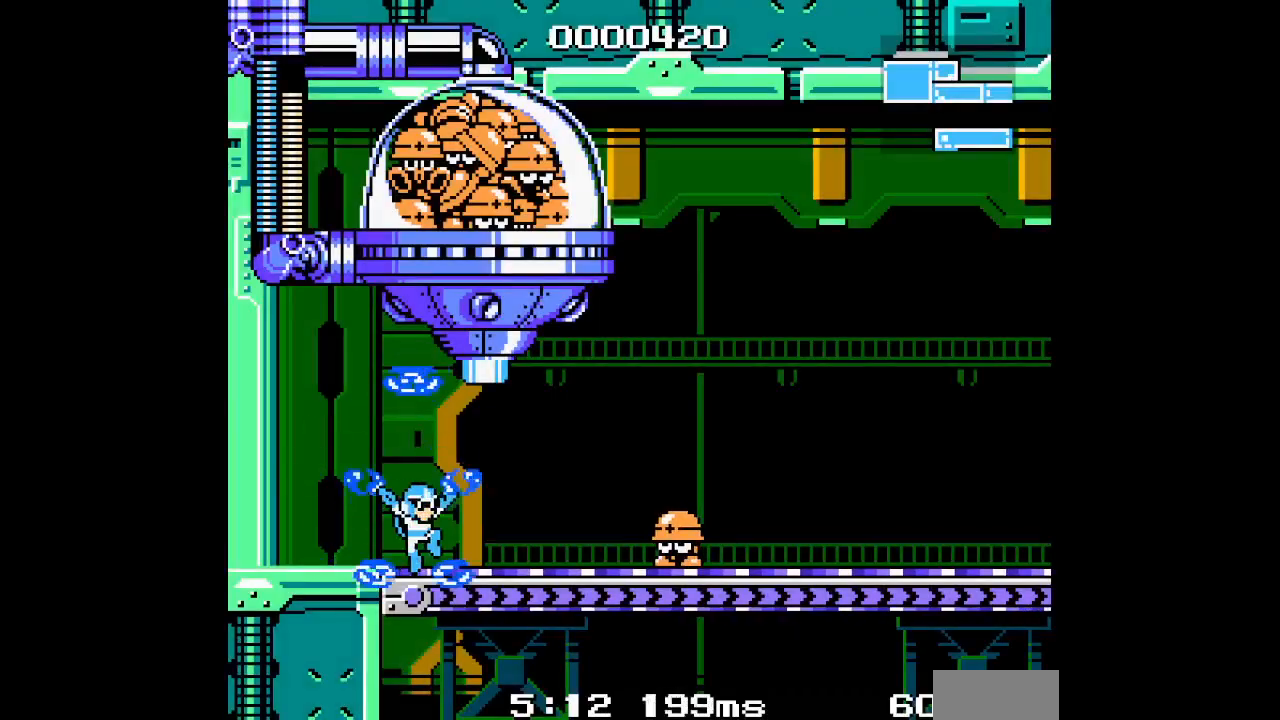
Gameplay with a controller (Xbox layout); each line is a JSON object with the inputs held at the frame after it. "events" lists button and stick changes between this image and that frame as [ms after this image, input, new state], when the widget could be followed in between. Not read: DPAD_LEFT HOME L3 R3.
{"buttons": [], "events": [[83, "DPAD_RIGHT", "up"]]}
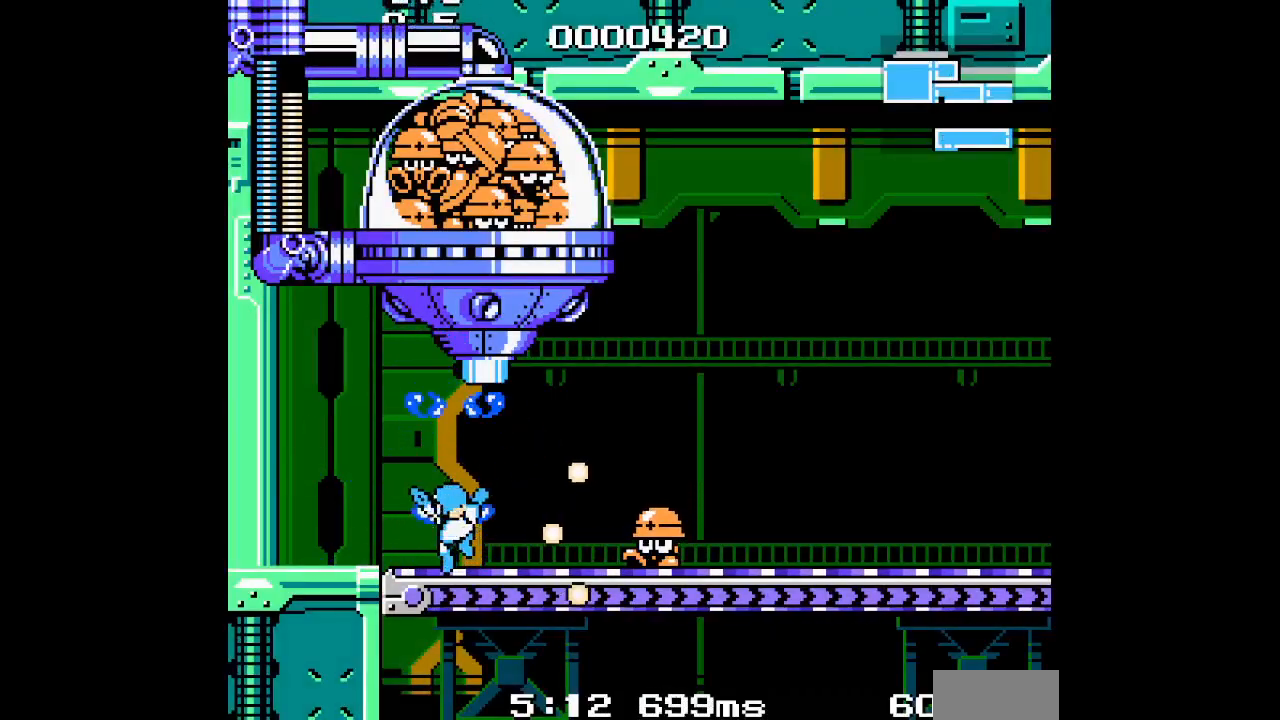
{"buttons": [], "events": []}
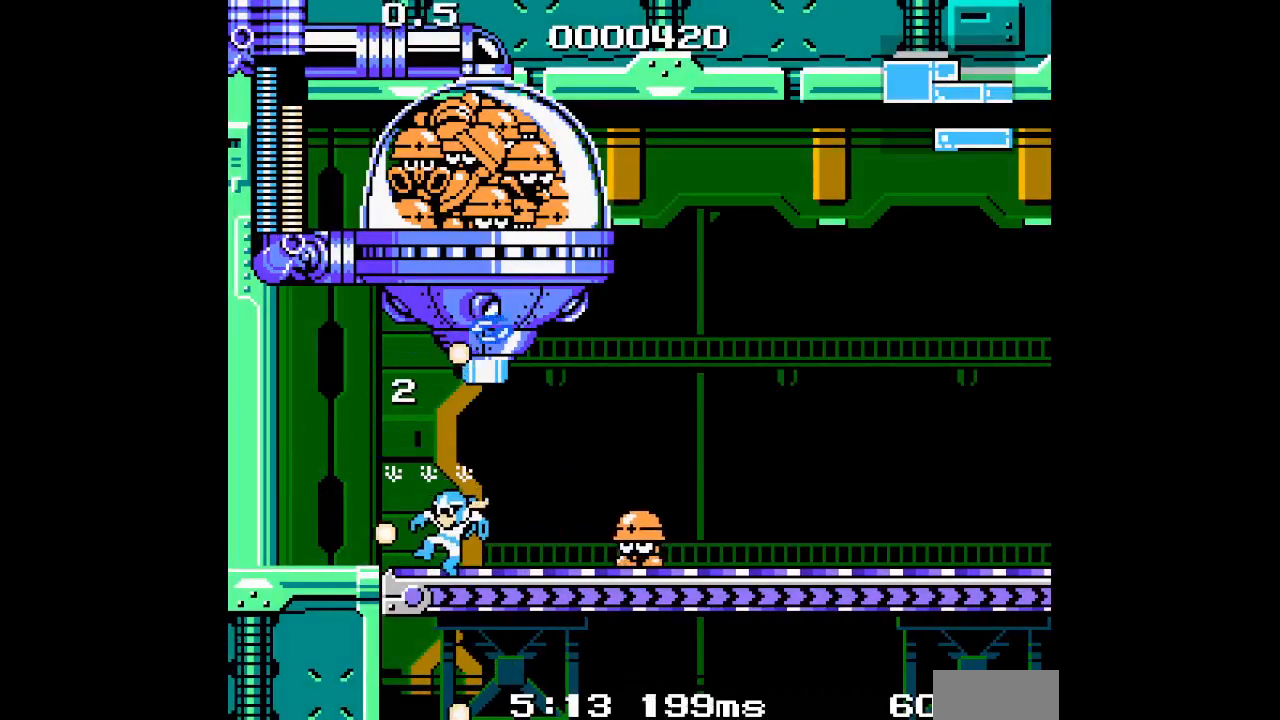
{"buttons": [], "events": []}
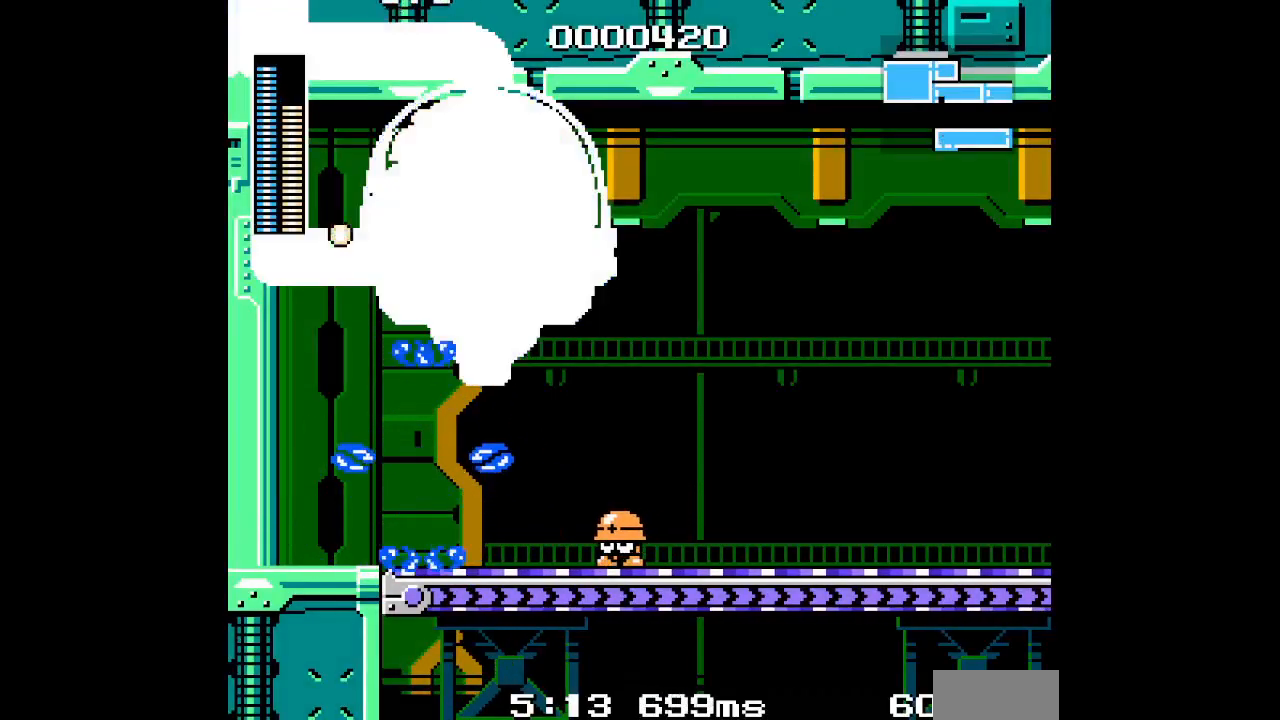
{"buttons": [], "events": []}
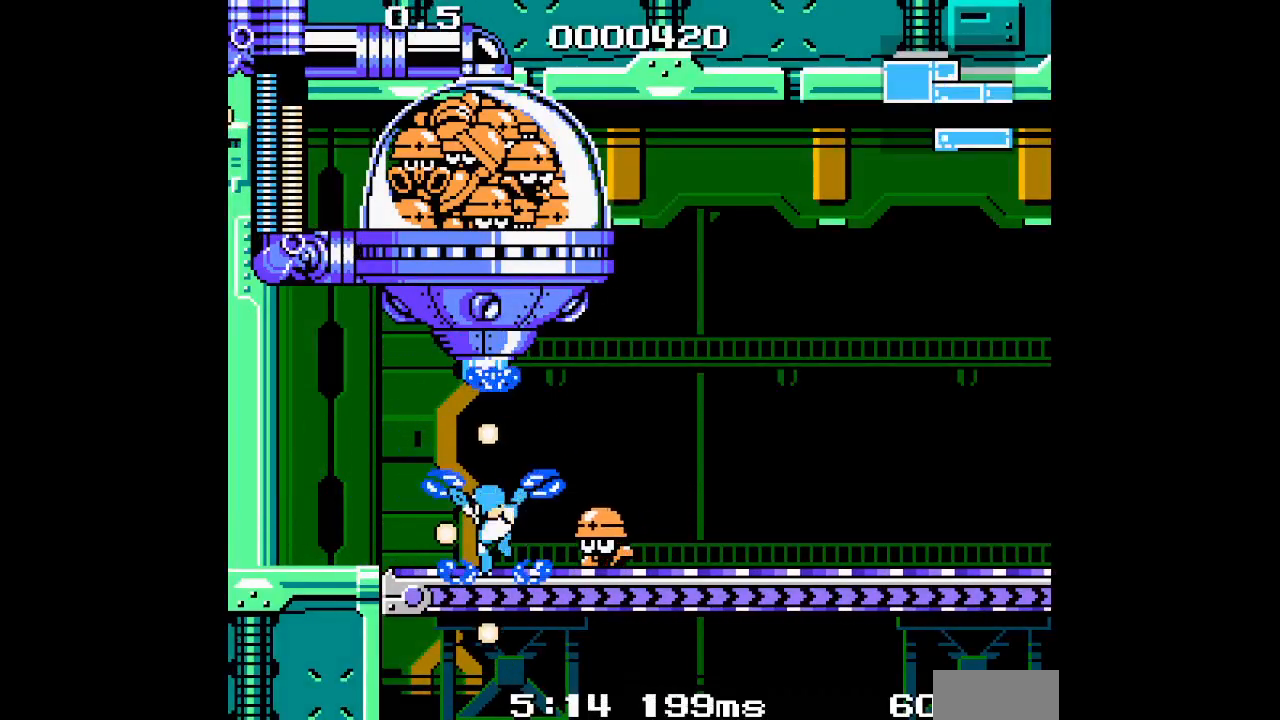
{"buttons": [], "events": []}
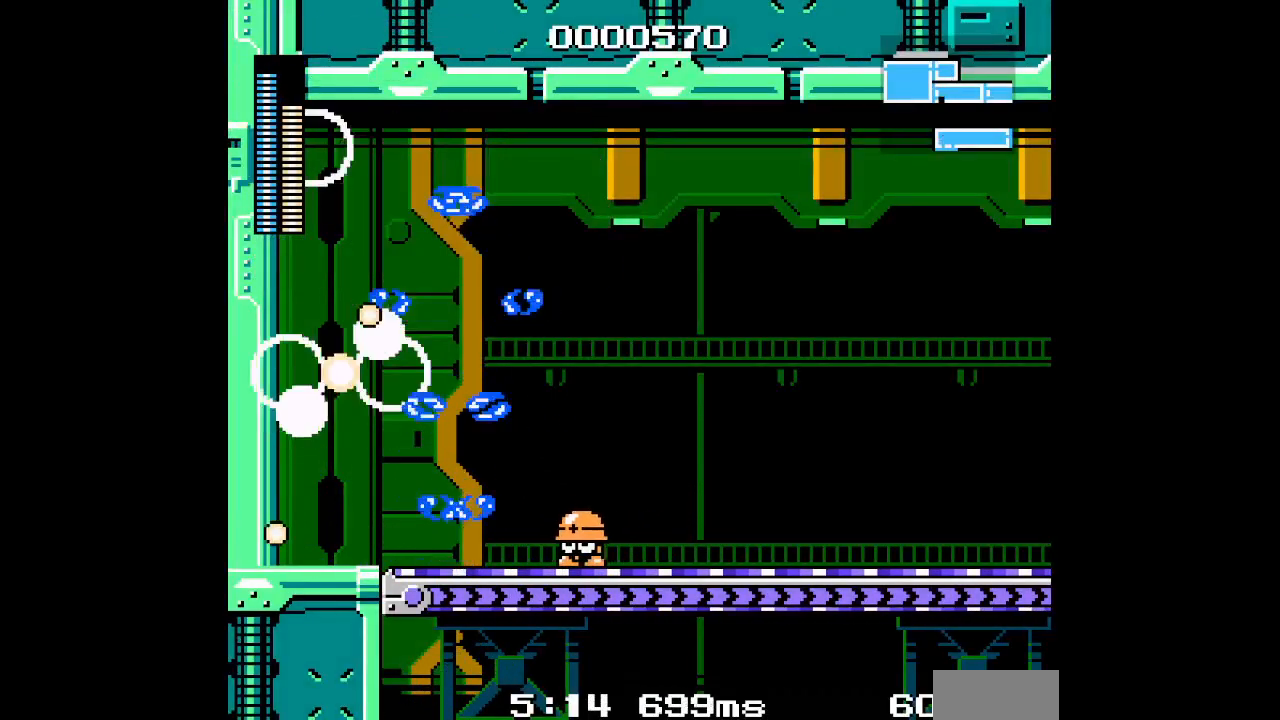
{"buttons": [], "events": []}
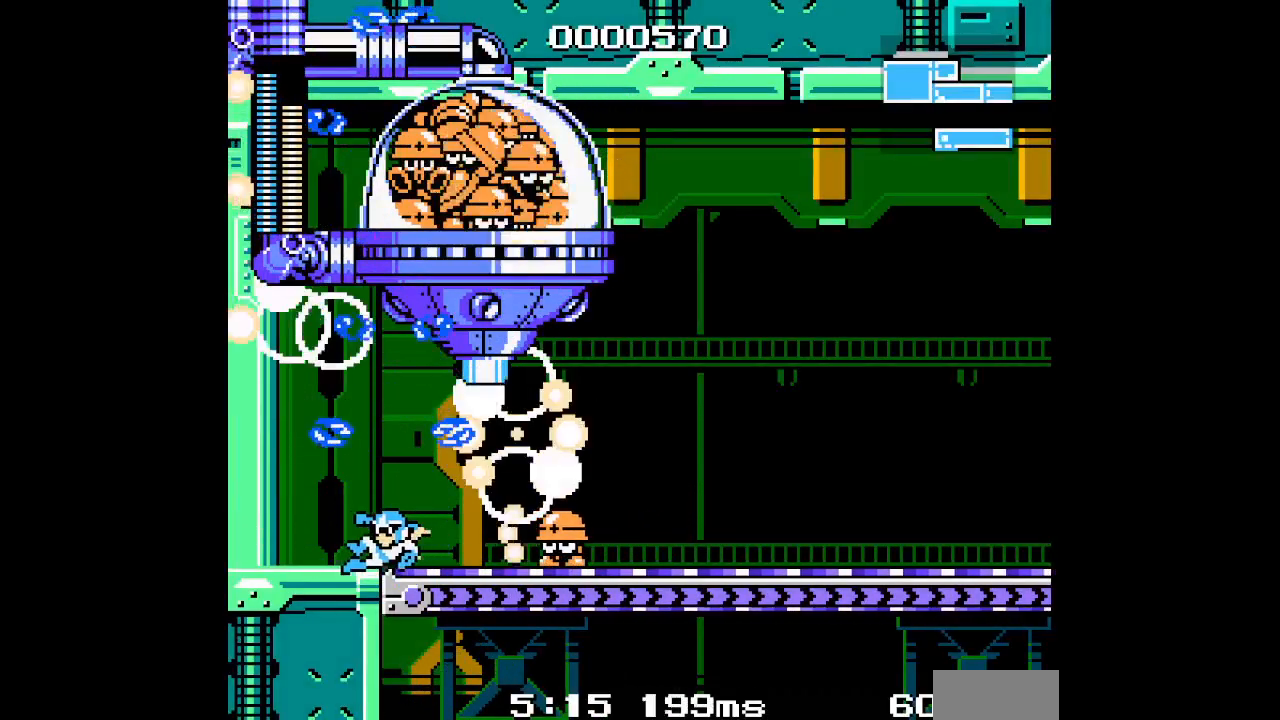
{"buttons": [], "events": []}
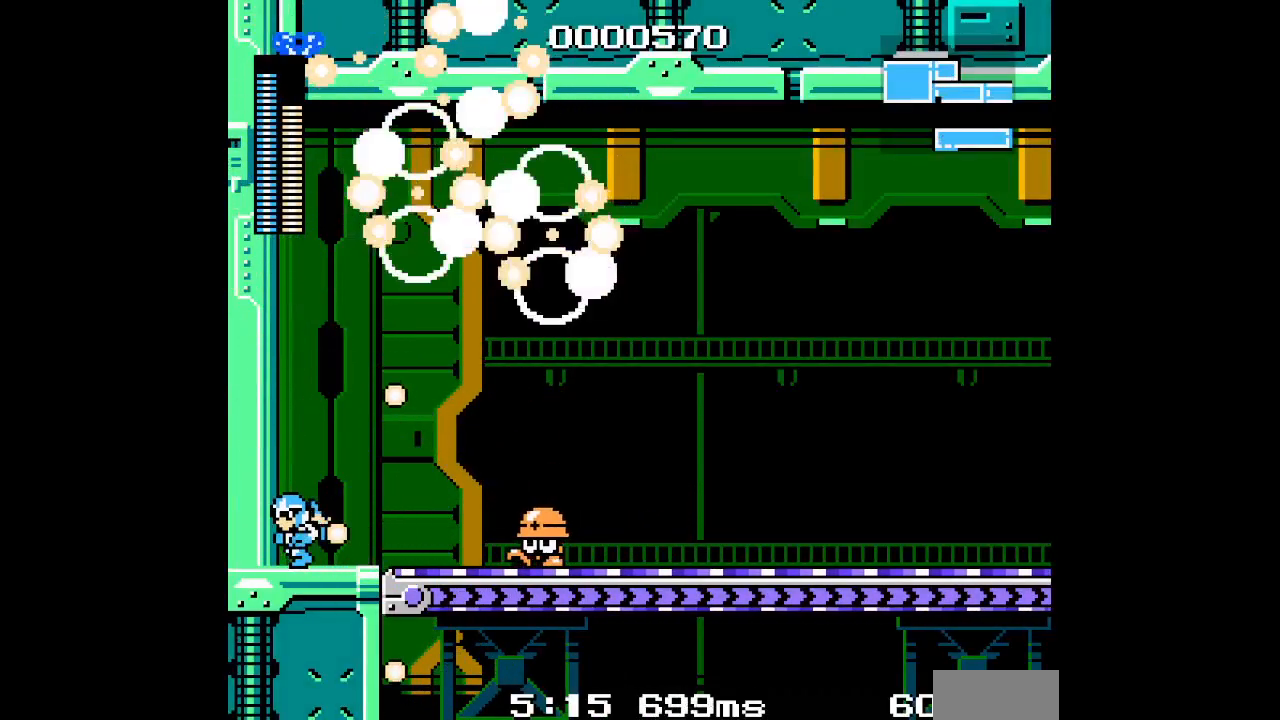
{"buttons": [], "events": [[100, "L2", "down"], [117, "R2", "down"], [217, "L2", "up"], [233, "R2", "up"]]}
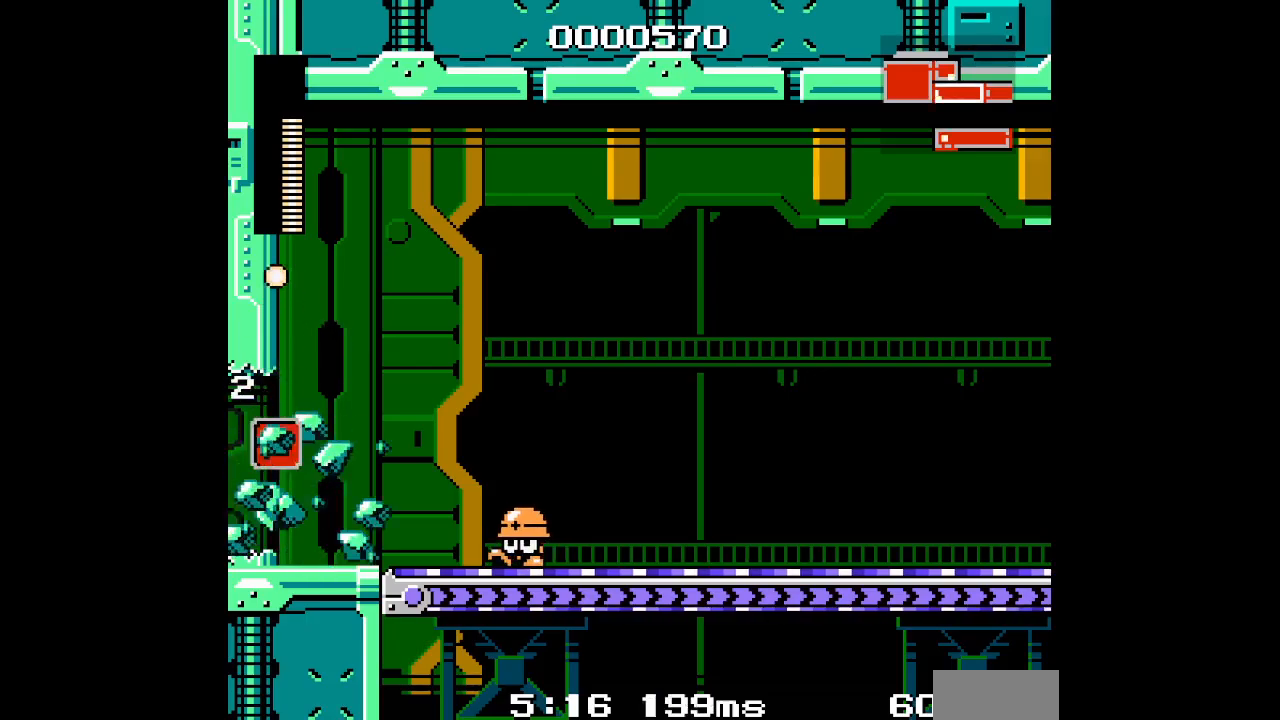
{"buttons": [], "events": []}
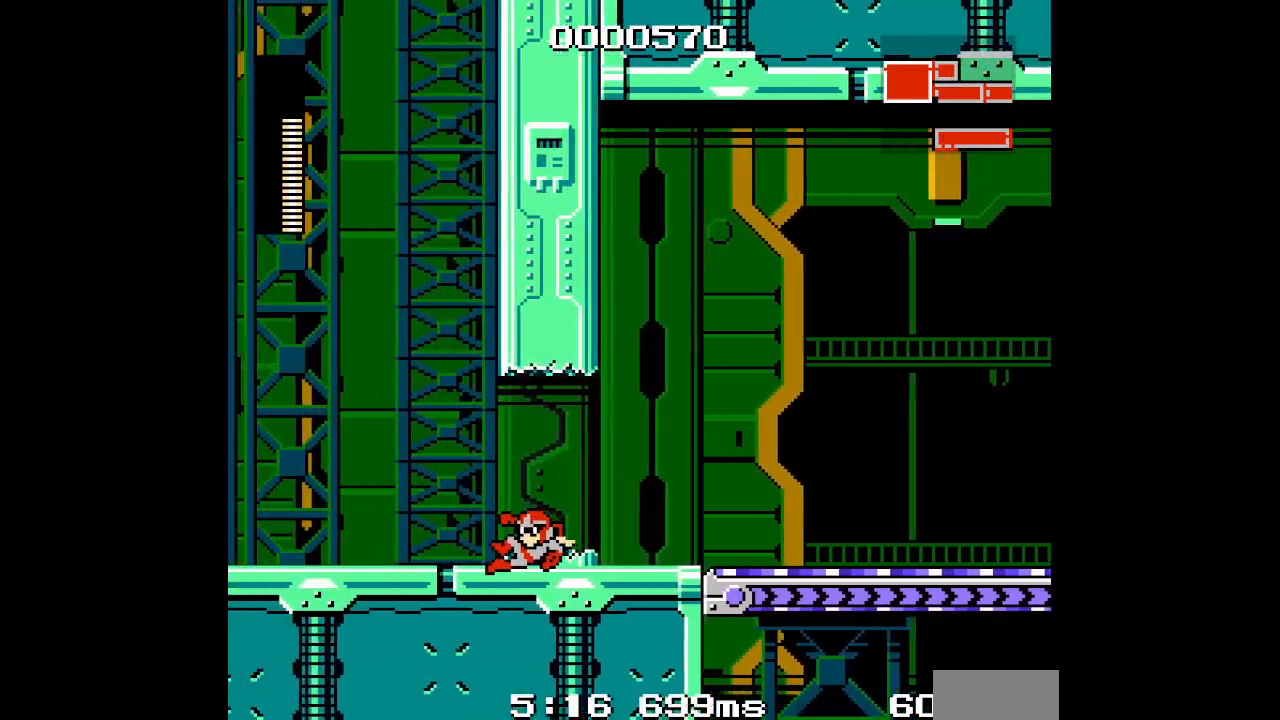
{"buttons": [], "events": []}
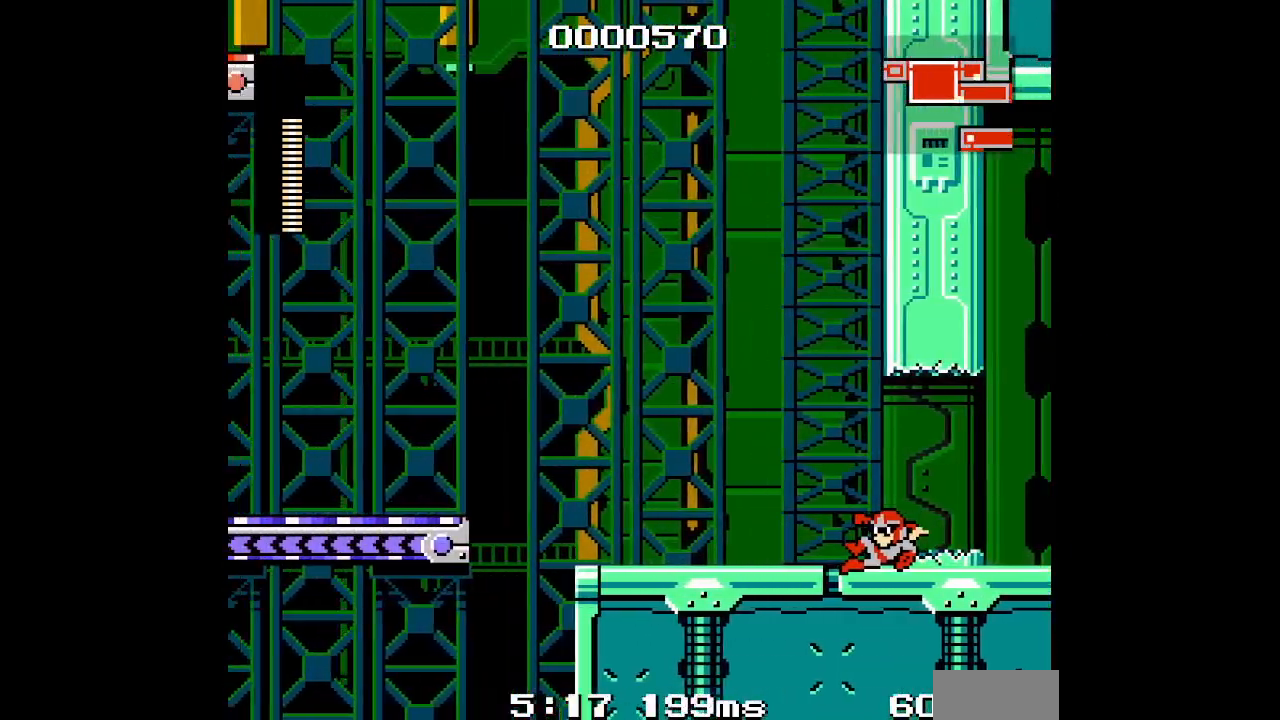
{"buttons": [], "events": []}
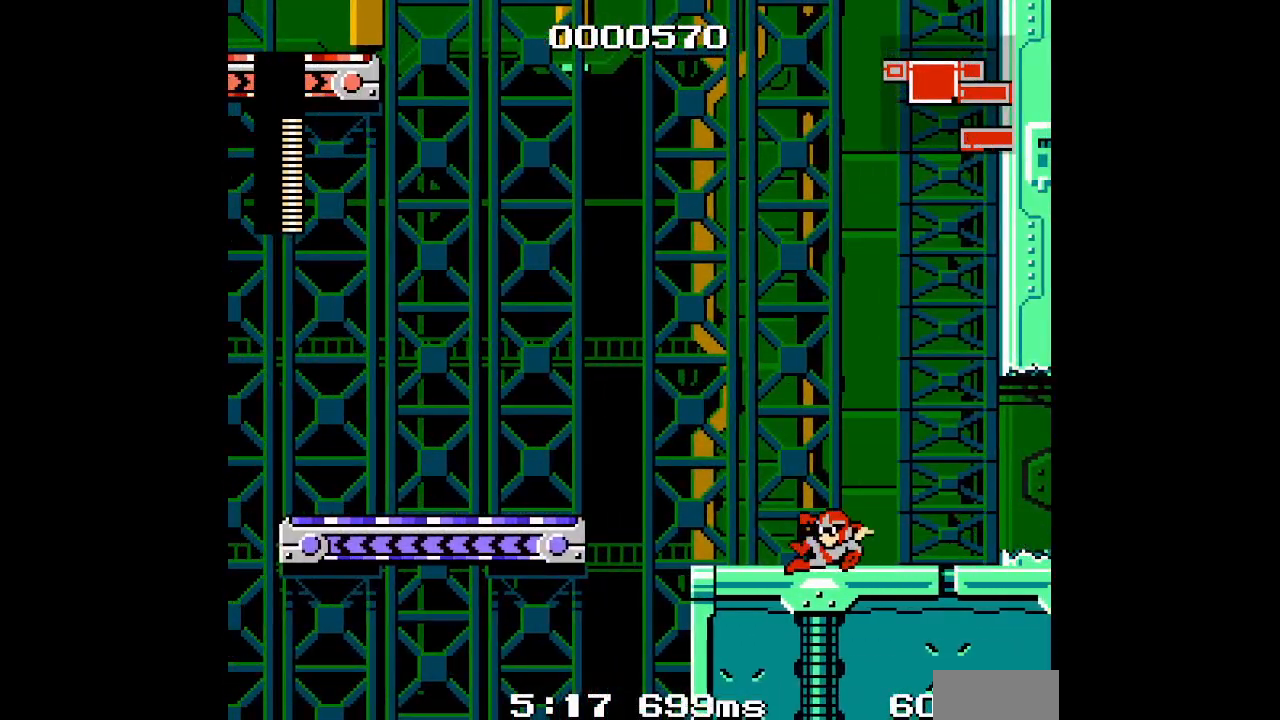
{"buttons": [], "events": []}
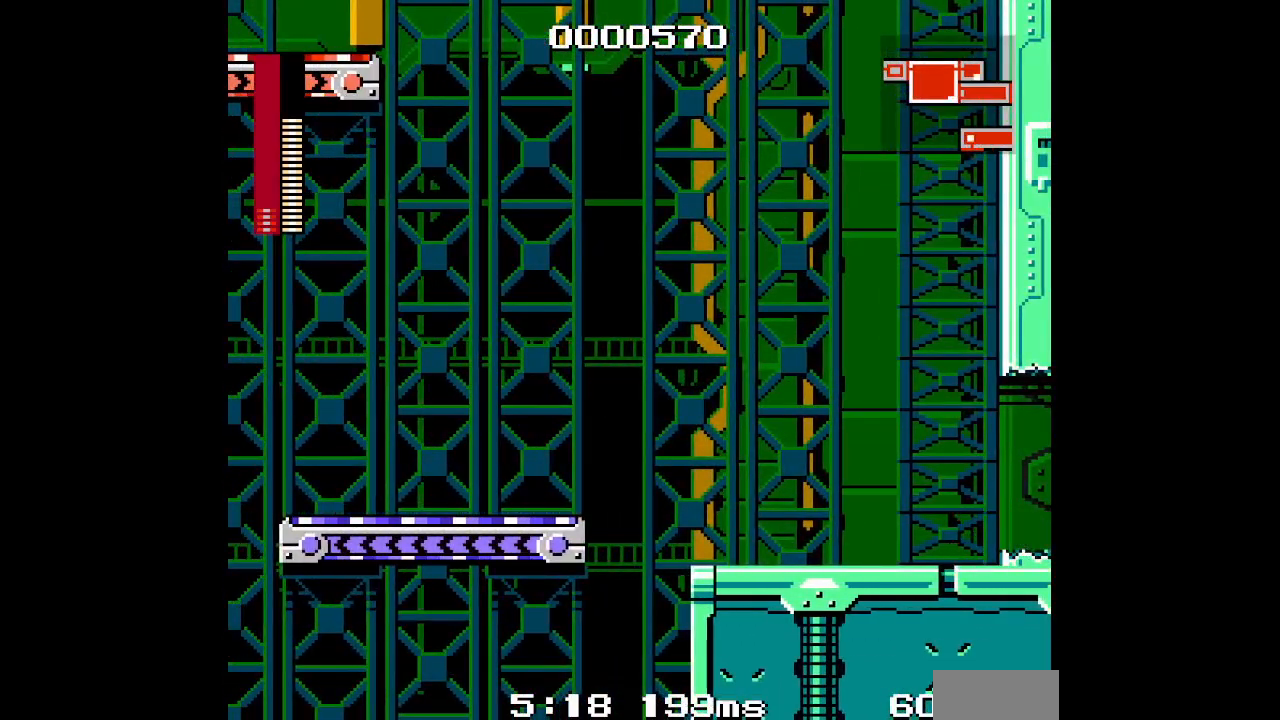
{"buttons": [], "events": [[233, "DPAD_RIGHT", "down"], [400, "DPAD_RIGHT", "up"]]}
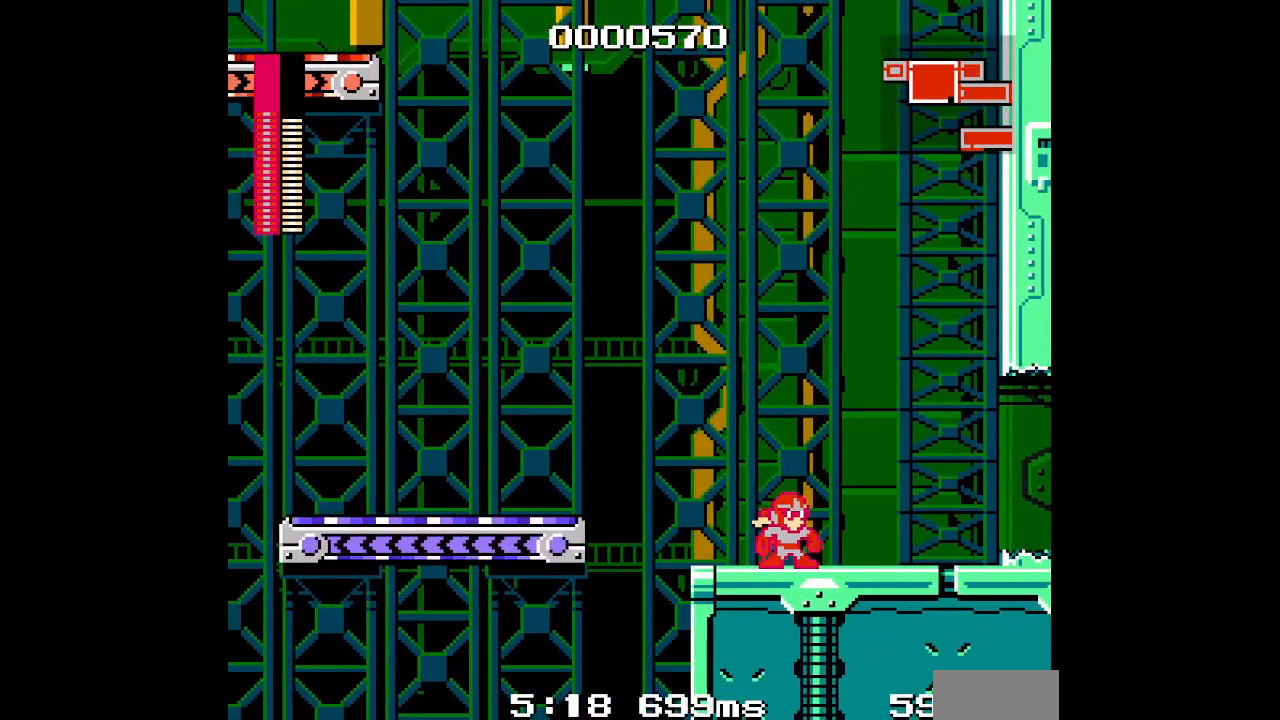
{"buttons": [], "events": []}
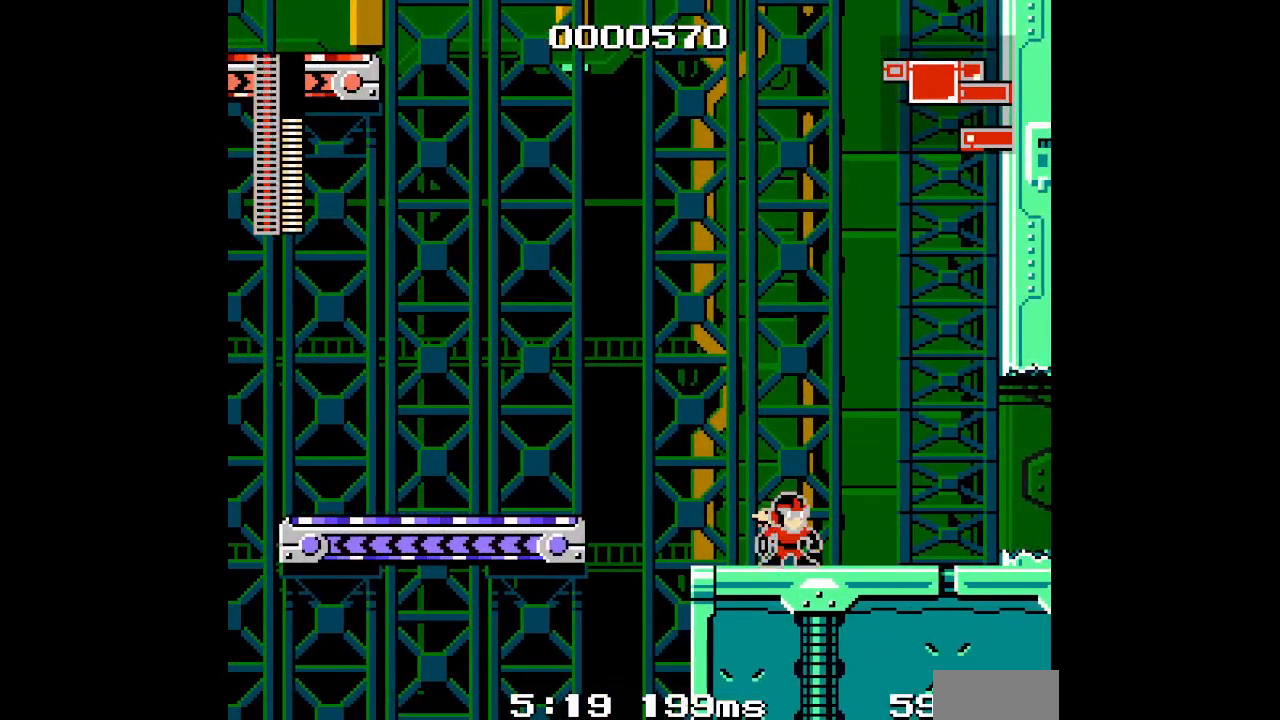
{"buttons": [], "events": []}
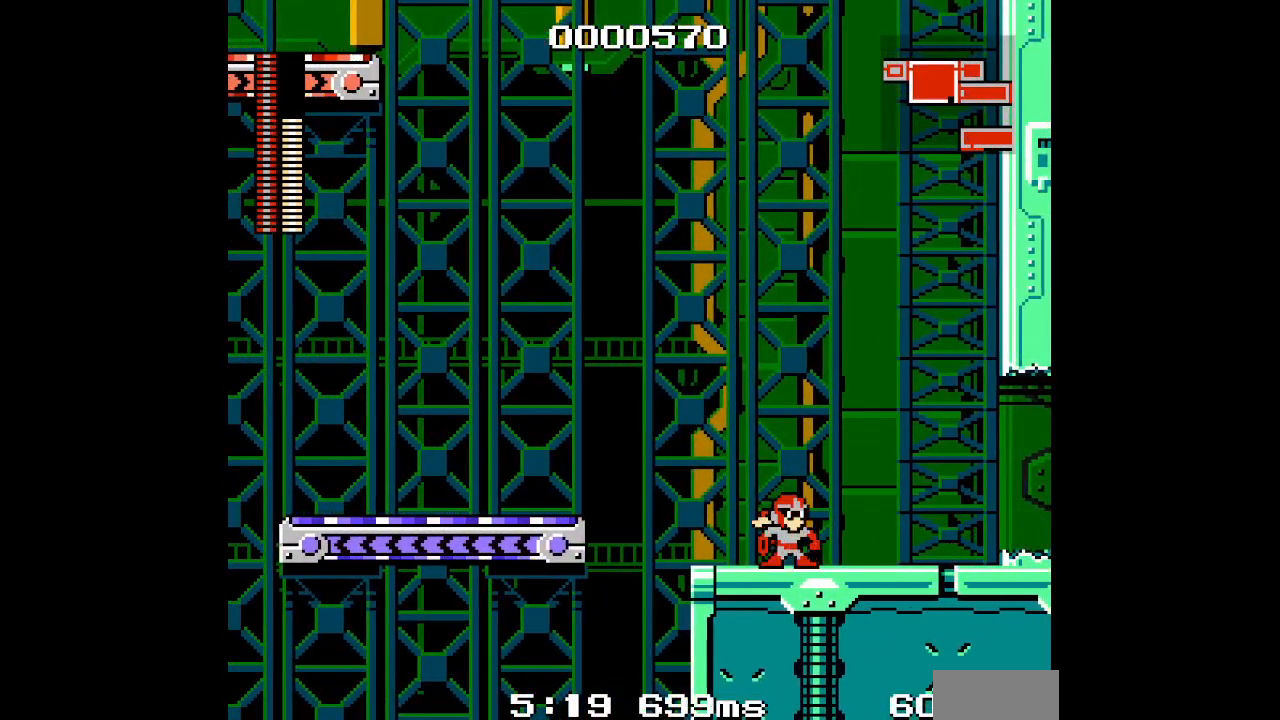
{"buttons": [], "events": []}
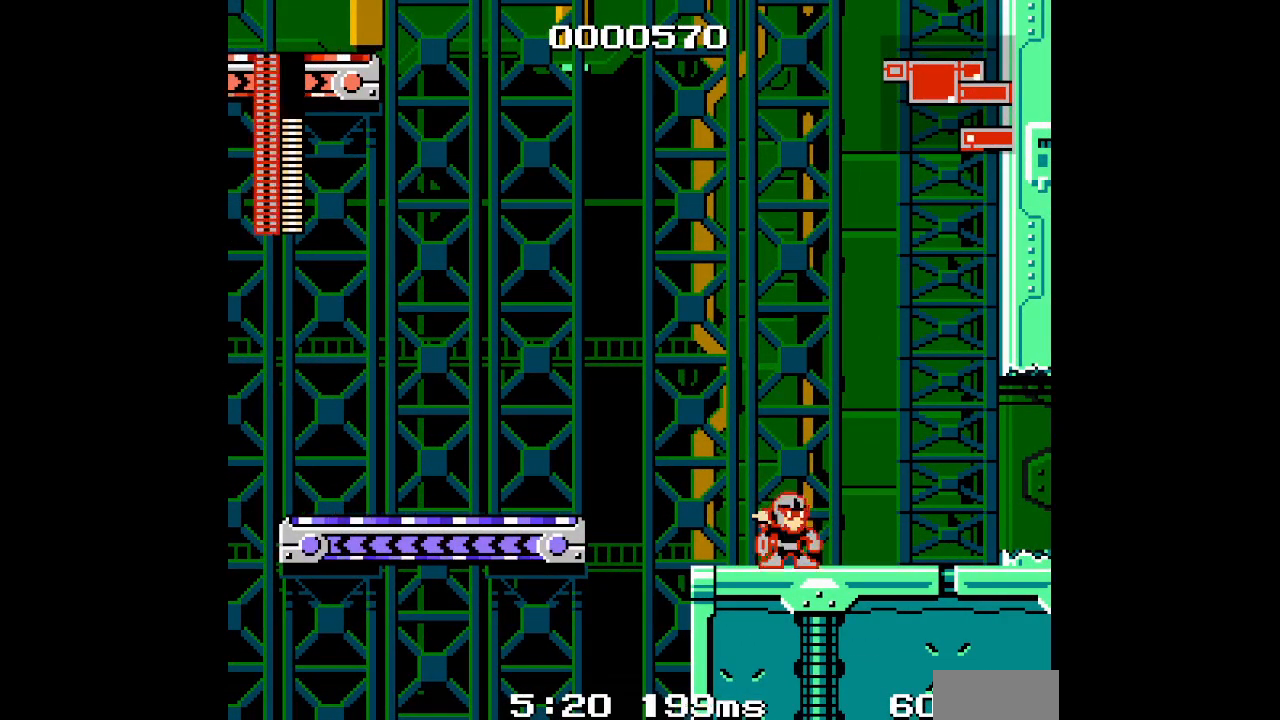
{"buttons": []}
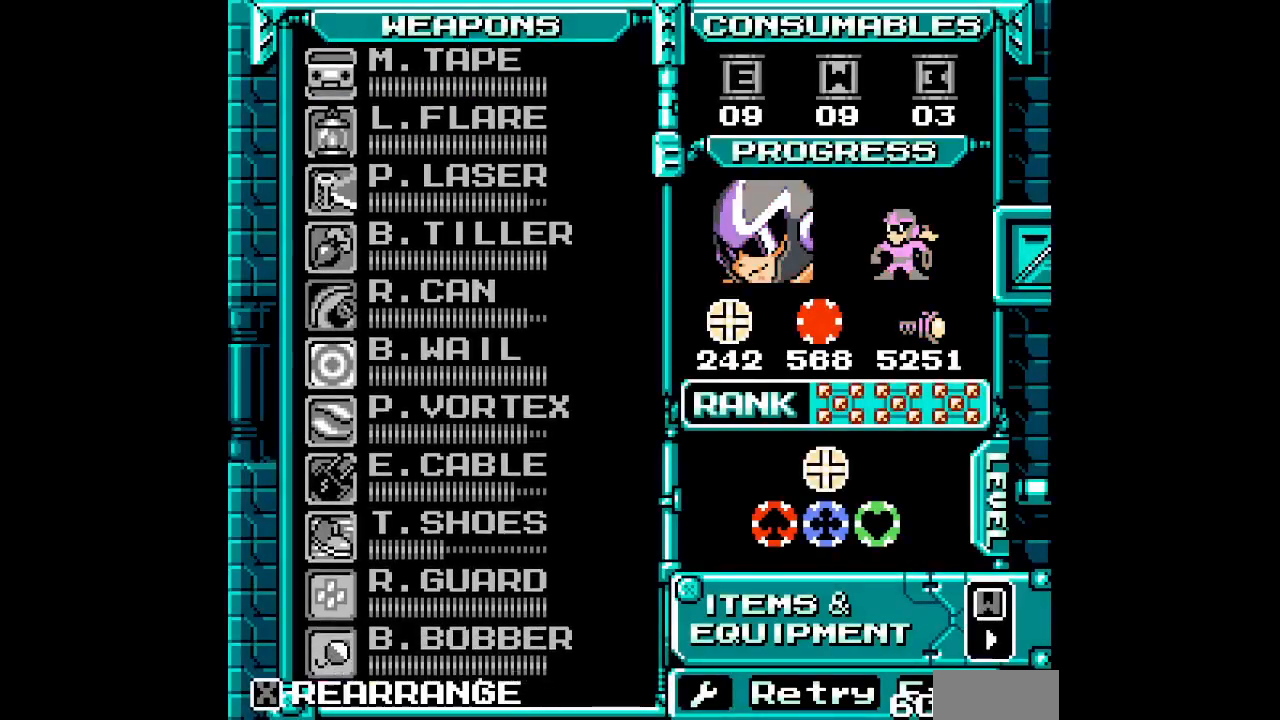
{"buttons": [], "events": [[117, "DPAD_UP", "down"], [167, "DPAD_UP", "up"], [250, "DPAD_UP", "down"], [317, "DPAD_UP", "up"], [400, "DPAD_UP", "down"], [500, "DPAD_UP", "up"]]}
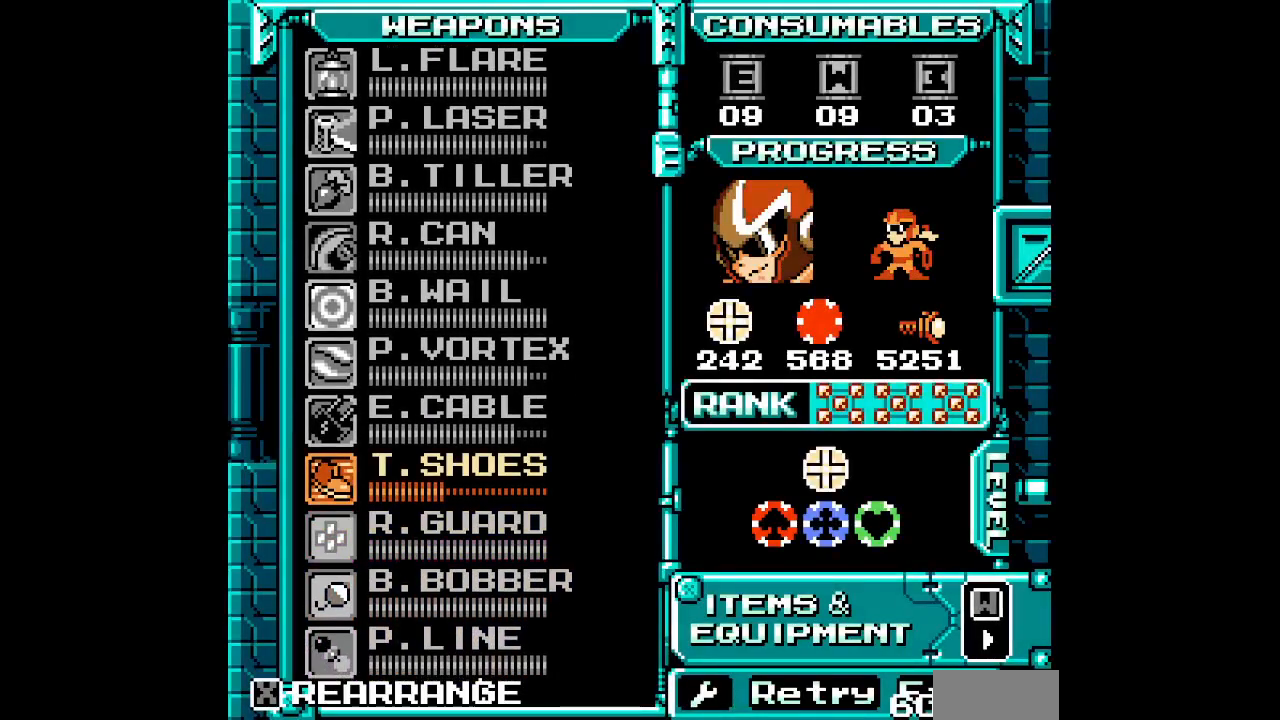
{"buttons": [], "events": [[233, "DPAD_UP", "down"], [367, "DPAD_UP", "up"]]}
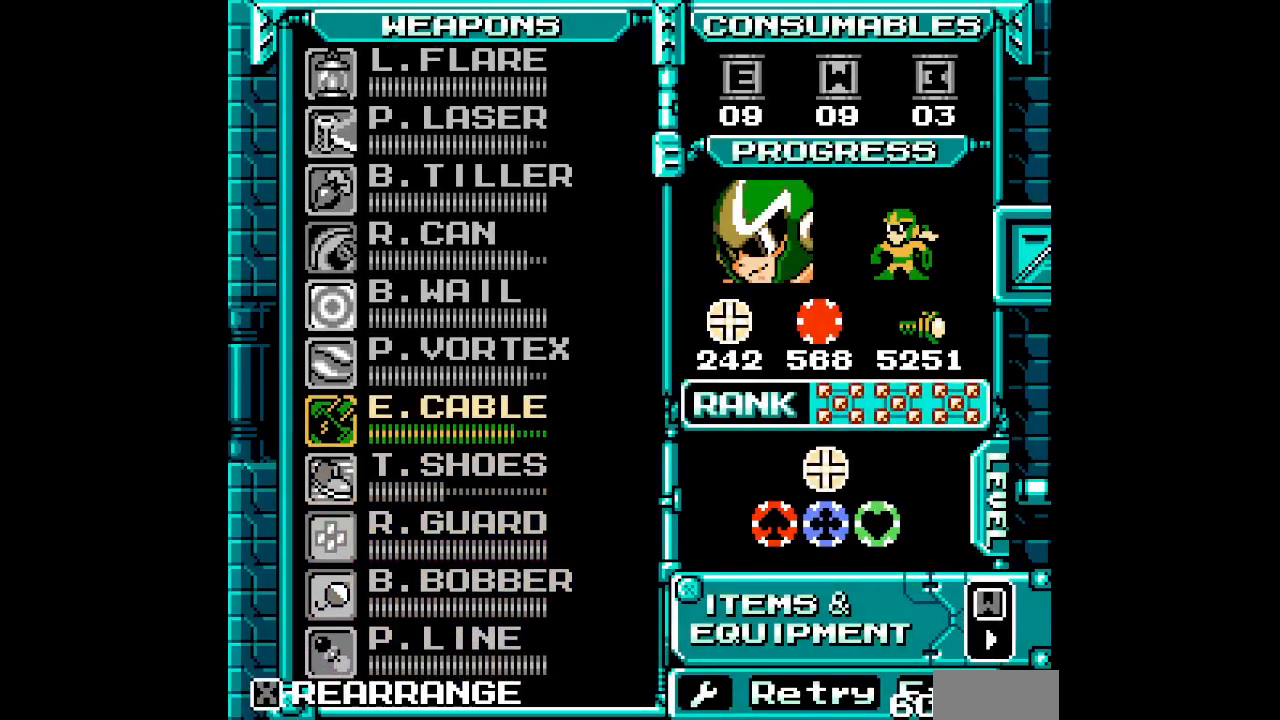
{"buttons": []}
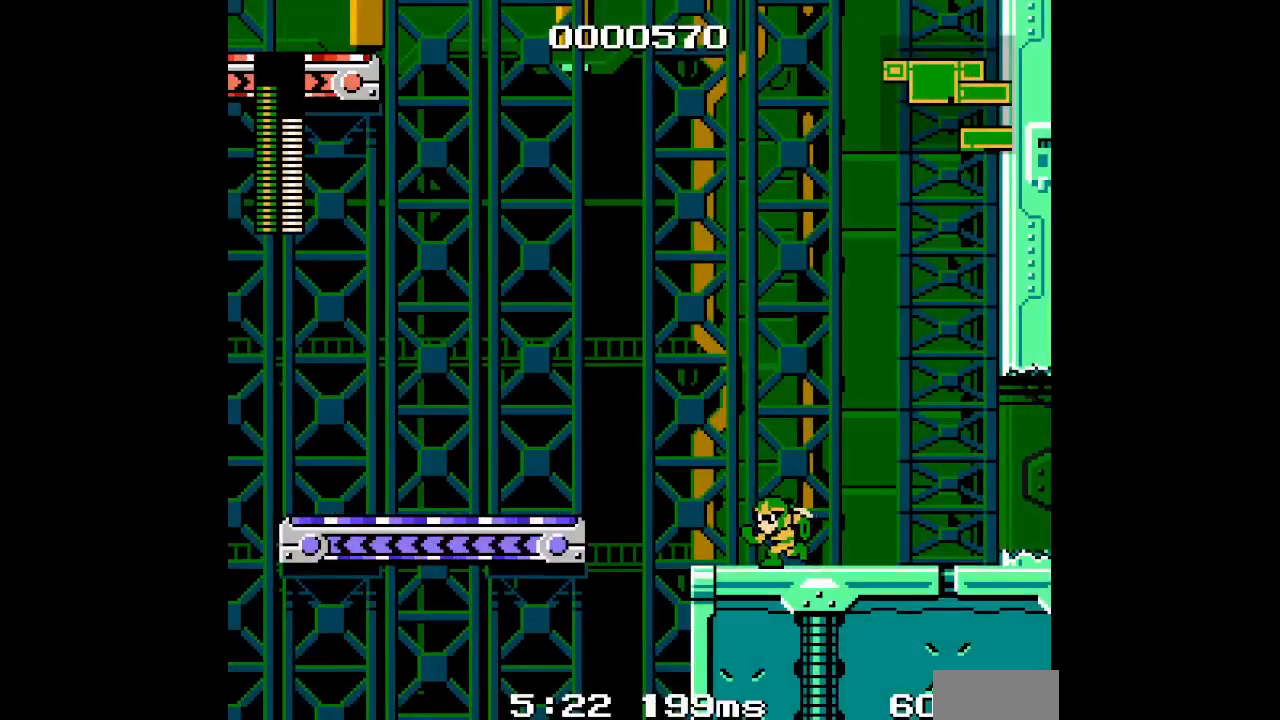
{"buttons": [], "events": [[67, "DPAD_RIGHT", "down"], [83, "DPAD_UP", "down"], [333, "DPAD_RIGHT", "up"], [367, "DPAD_UP", "up"]]}